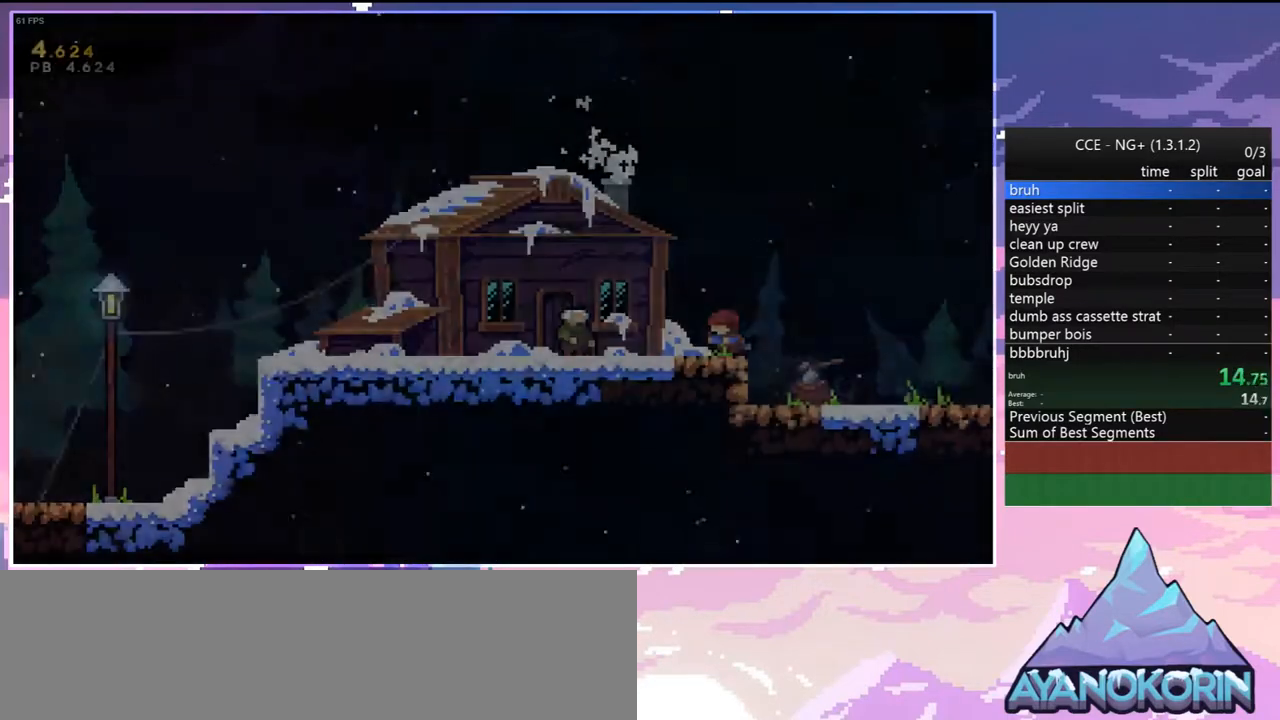
Gameplay with keyboard; each line is a JSON object with the keys held at the frame after it. "events" lists presses ("down") and releases ("up") of "dash", "down", "grab", "jump", "jump2", "left", "menu", "right", "skip" and "up" between this image and that frame as [ms after this image, input, new state], when the widget could be followed in between. No other keys are recorded. Mouse input is not recorded. Key names are as the overlay labels them; some are game actions (e.g. jump) rather than physical keys.
{"keys": ["right"], "events": [[400, "jump", "down"], [433, "jump", "up"]]}
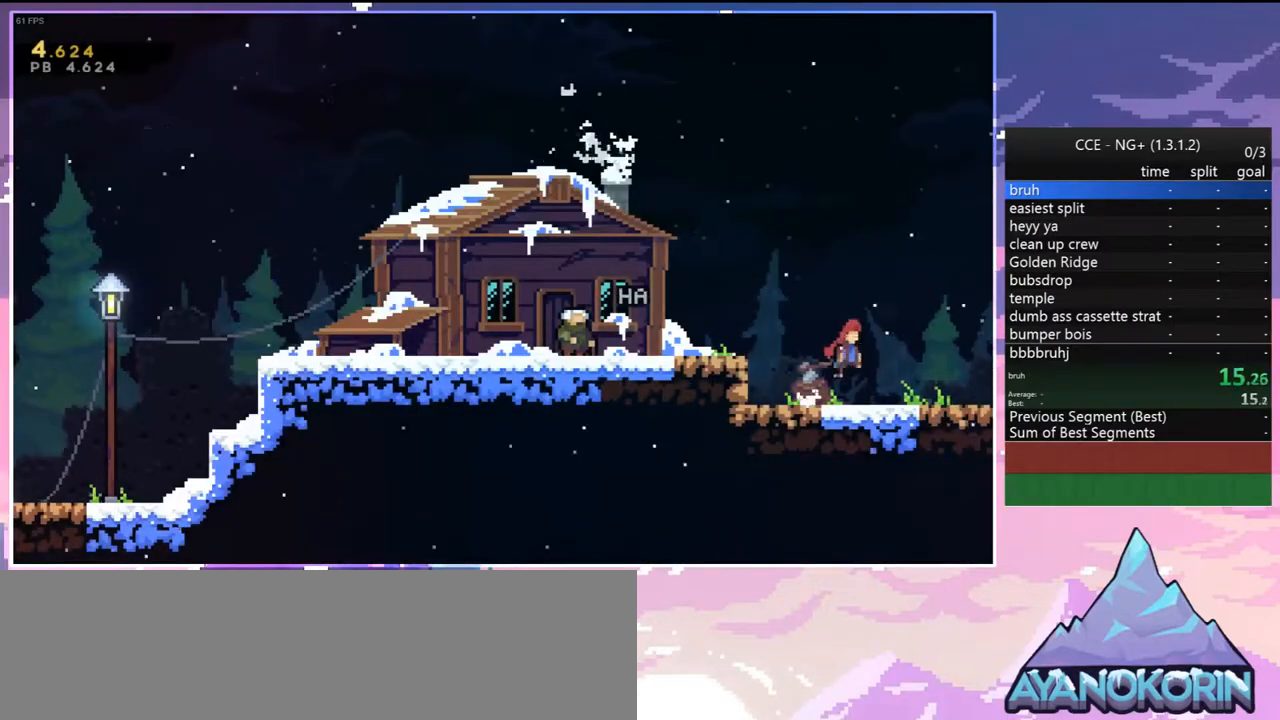
{"keys": ["jump", "right"], "events": [[217, "jump", "down"], [267, "jump", "up"], [500, "jump", "down"]]}
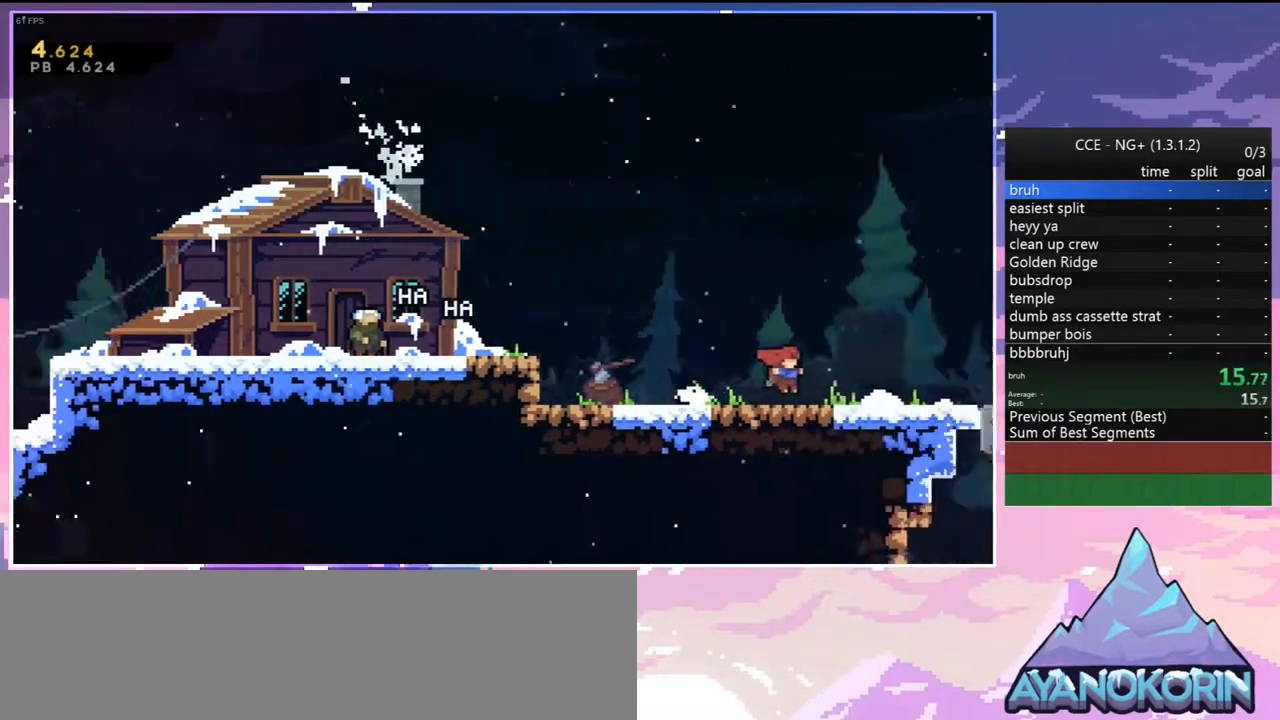
{"keys": ["right"], "events": [[50, "jump", "up"]]}
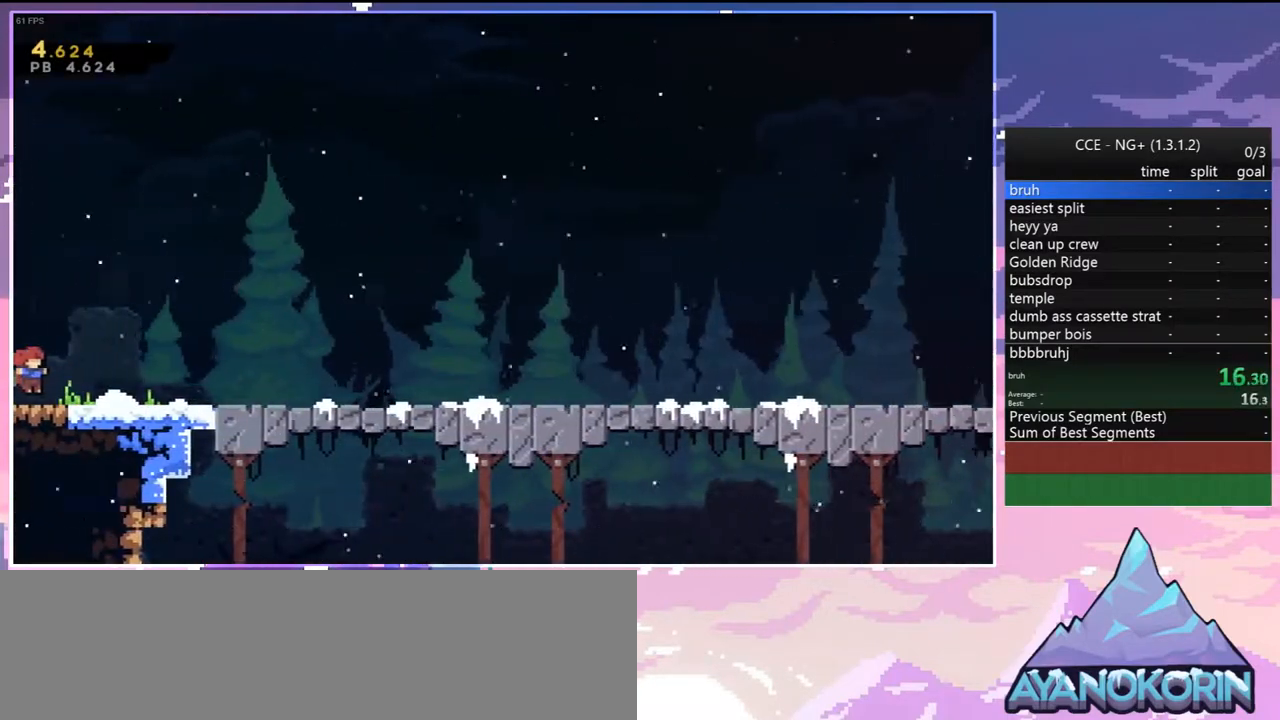
{"keys": ["right"], "events": [[167, "jump", "down"], [200, "jump", "up"], [450, "jump", "down"], [483, "jump", "up"]]}
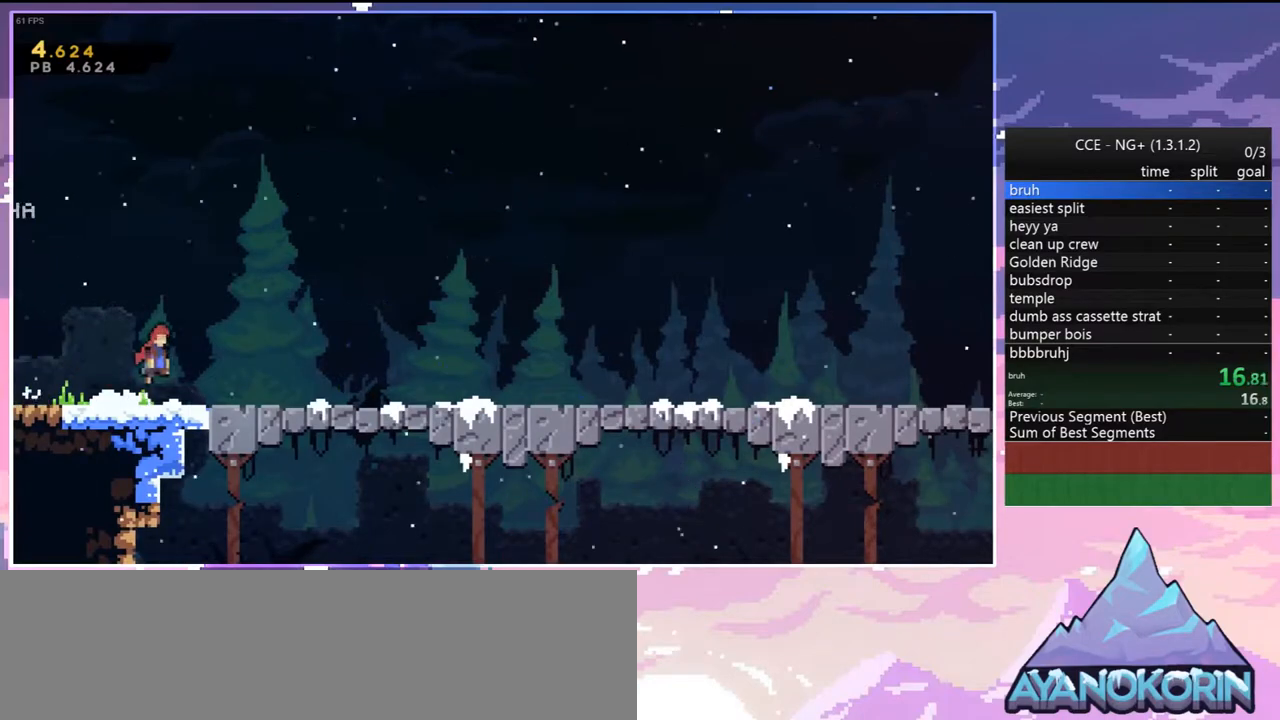
{"keys": ["right"], "events": [[450, "jump", "down"], [500, "jump", "up"]]}
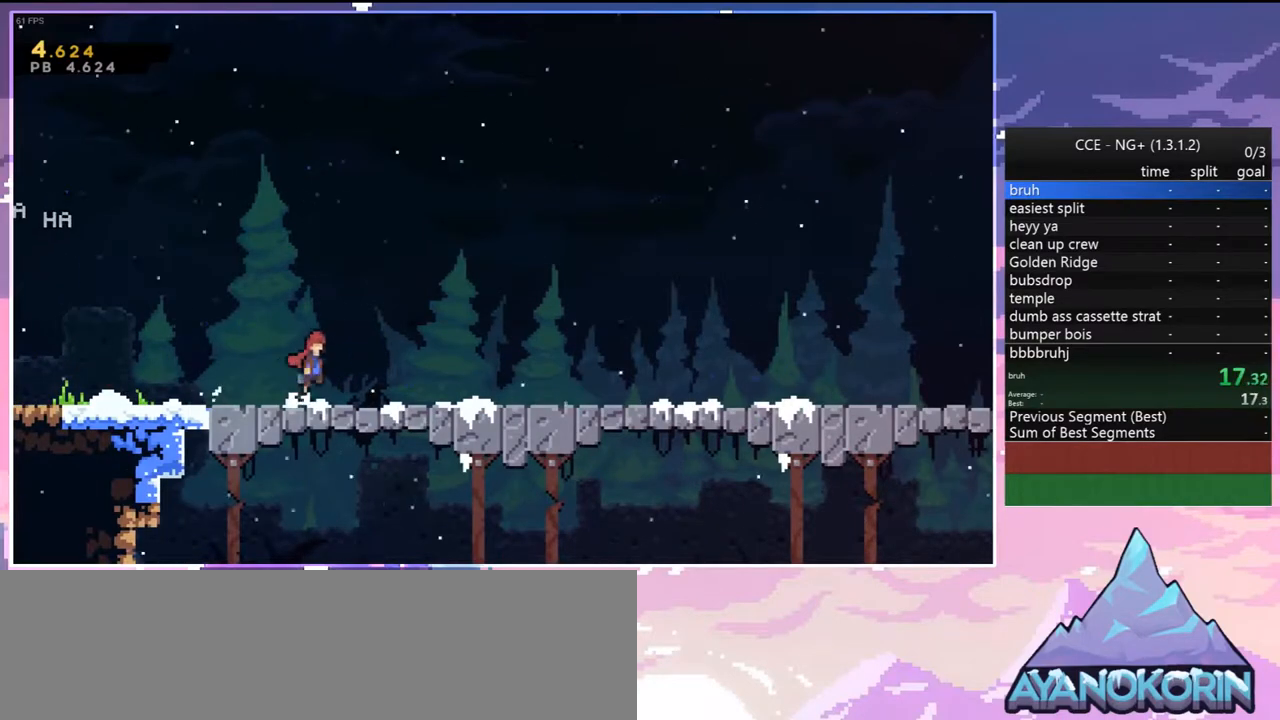
{"keys": ["right"], "events": [[233, "jump", "down"], [283, "jump", "up"]]}
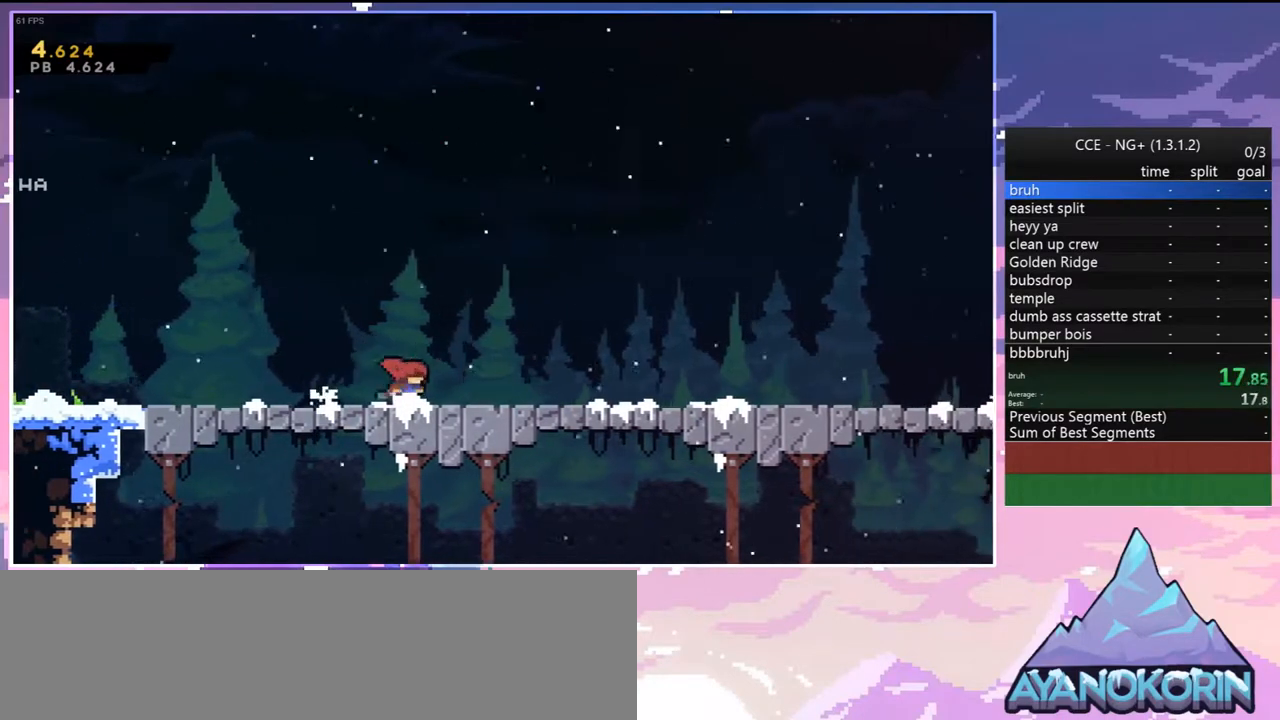
{"keys": ["right"], "events": [[350, "jump", "down"], [400, "jump", "up"]]}
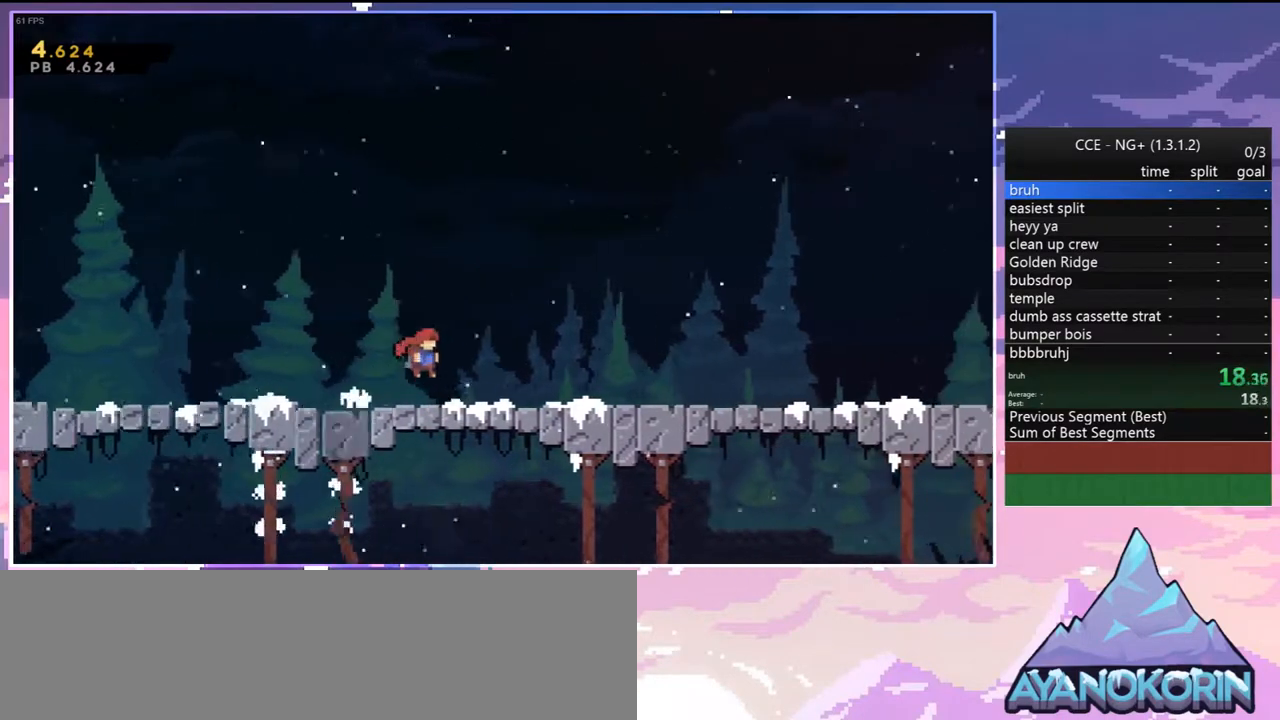
{"keys": ["right"], "events": [[417, "jump", "down"], [450, "jump", "up"]]}
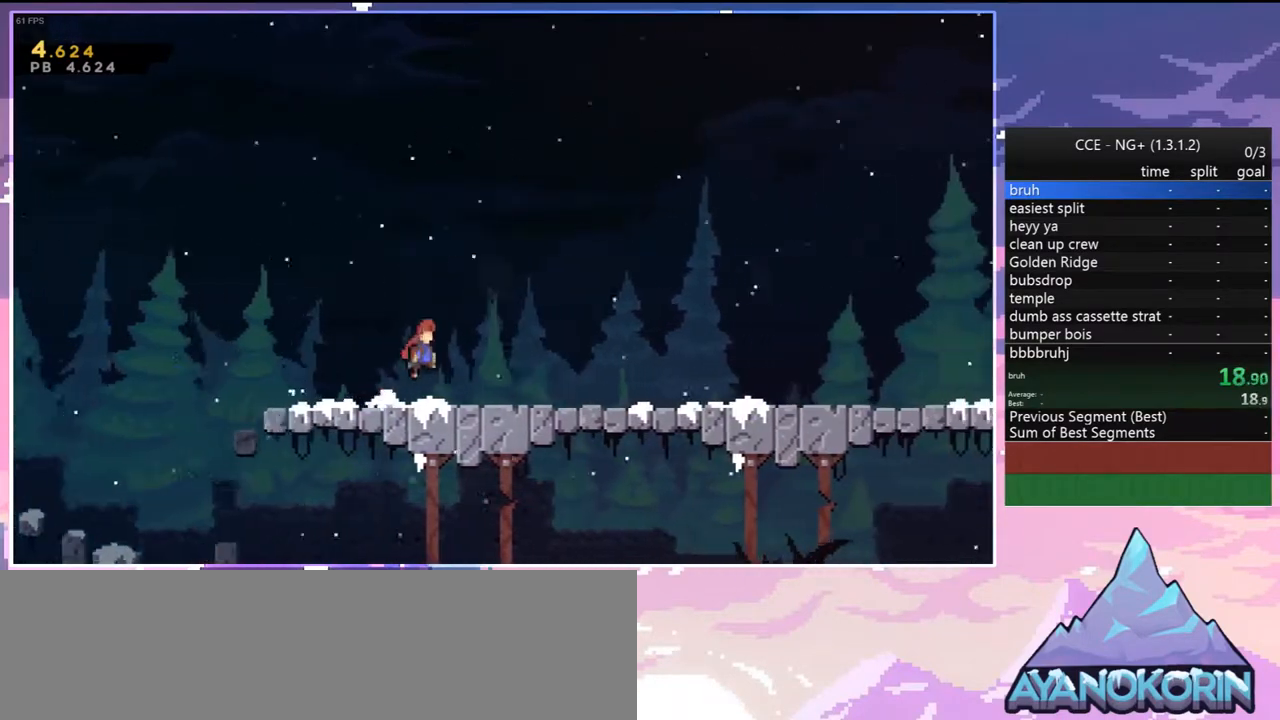
{"keys": ["right"], "events": [[183, "jump", "down"], [233, "jump", "up"], [433, "jump", "down"], [467, "jump", "up"]]}
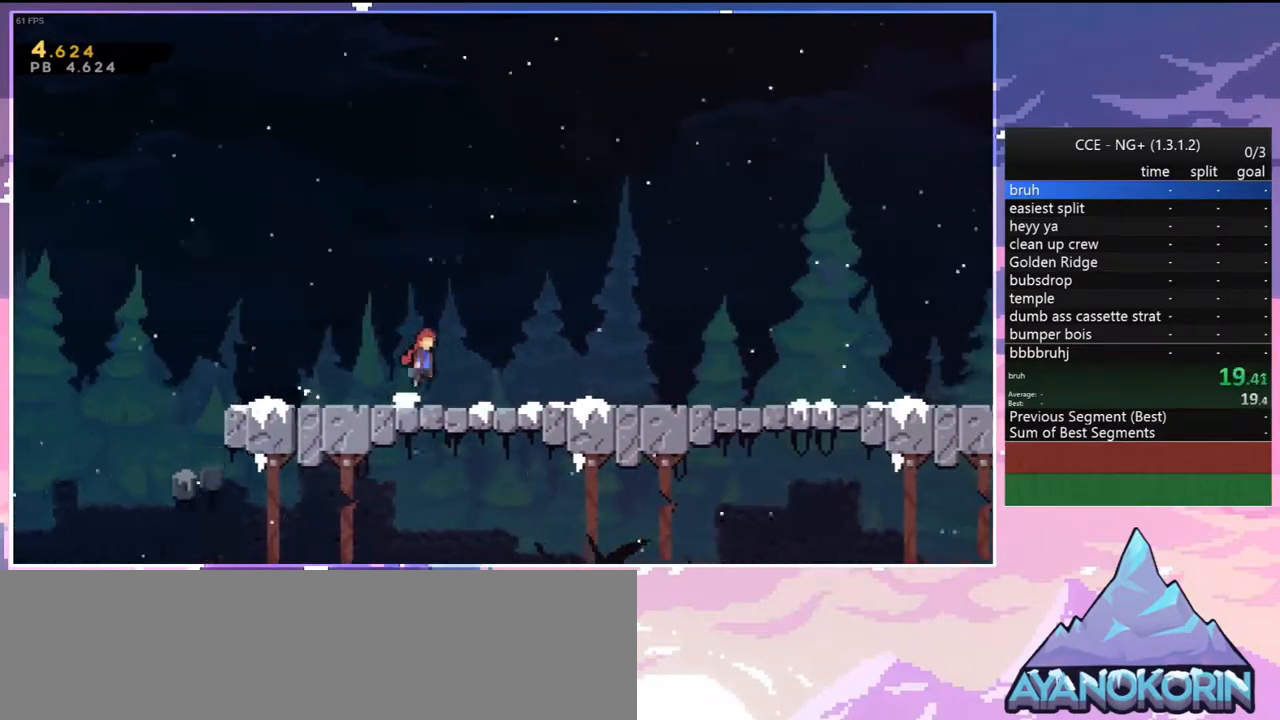
{"keys": ["jump"], "events": [[117, "right", "up"], [167, "menu", "down"], [250, "menu", "up"], [250, "up", "down"], [350, "up", "up"], [483, "jump", "down"]]}
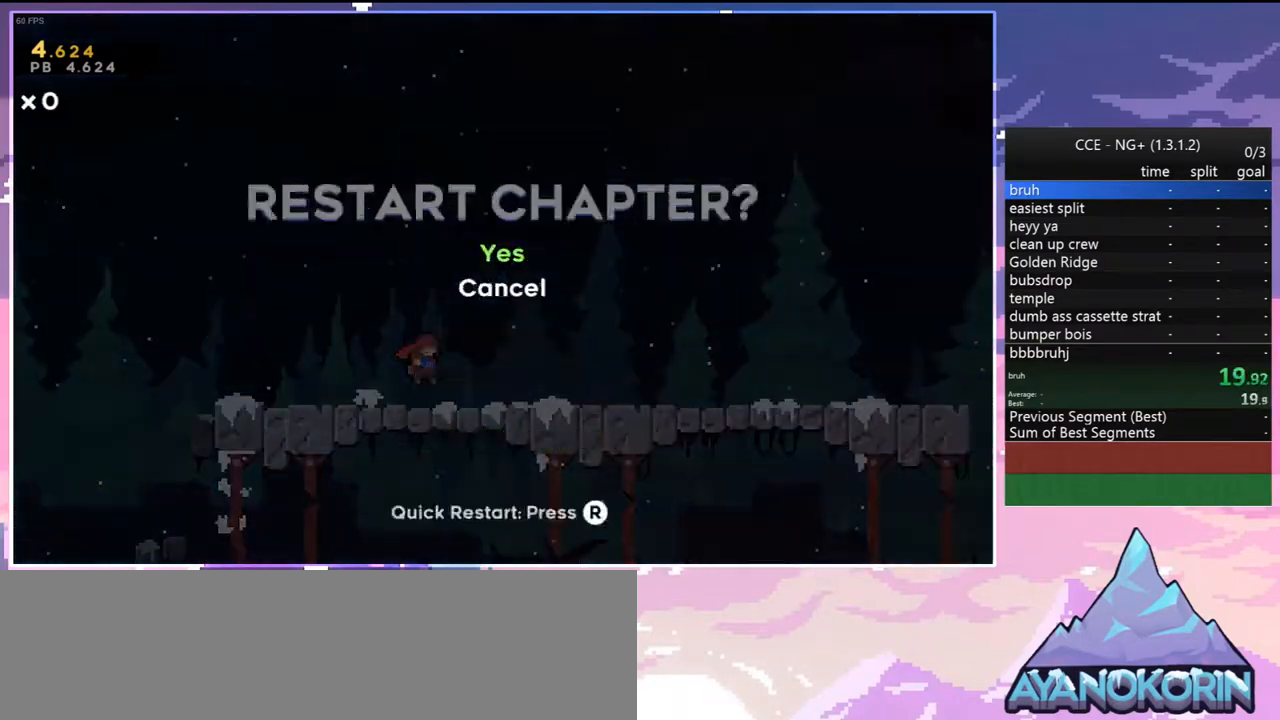
{"keys": ["grab"], "events": [[83, "jump", "up"], [500, "grab", "down"]]}
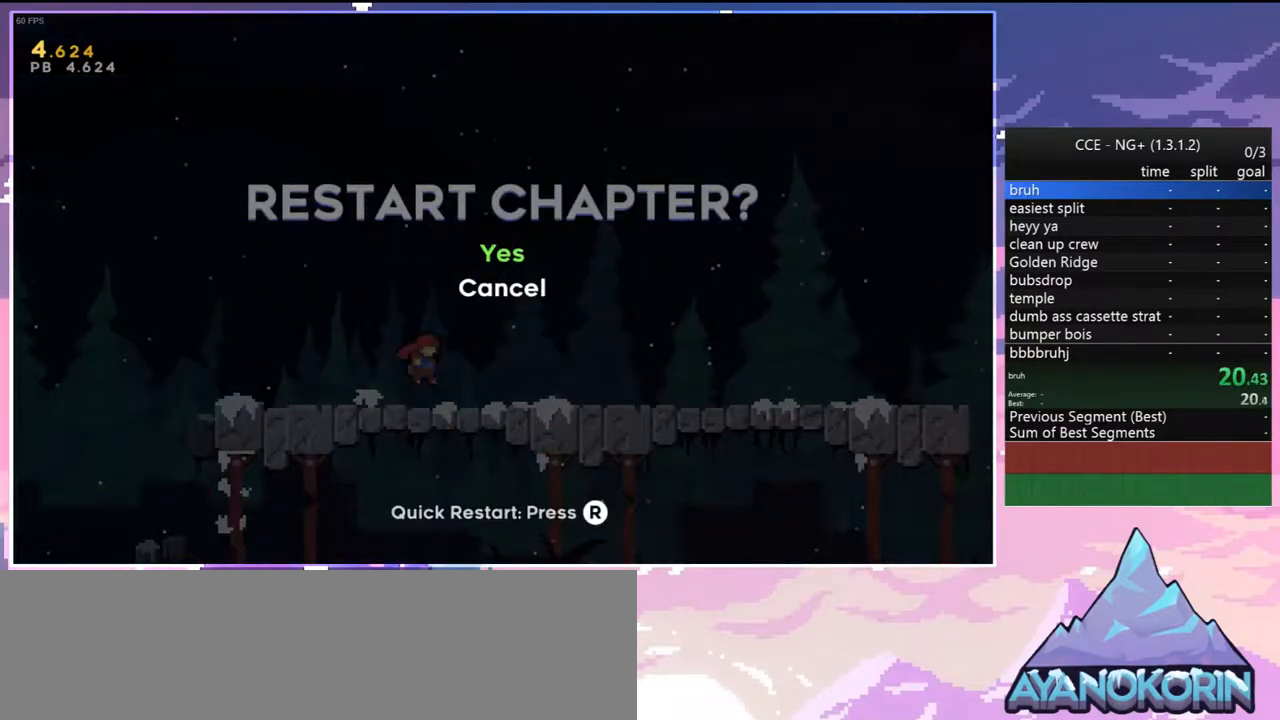
{"keys": [], "events": [[150, "grab", "up"], [383, "up", "down"], [433, "up", "up"]]}
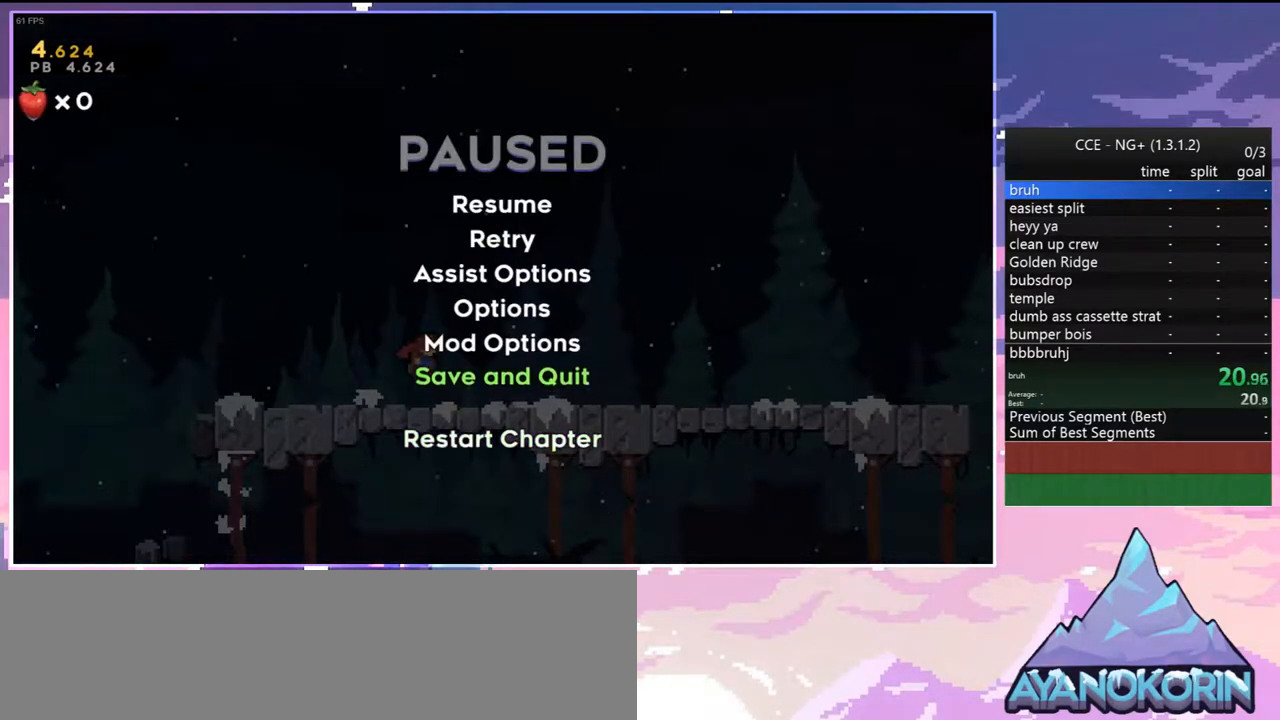
{"keys": [], "events": [[300, "jump", "down"], [483, "jump", "up"]]}
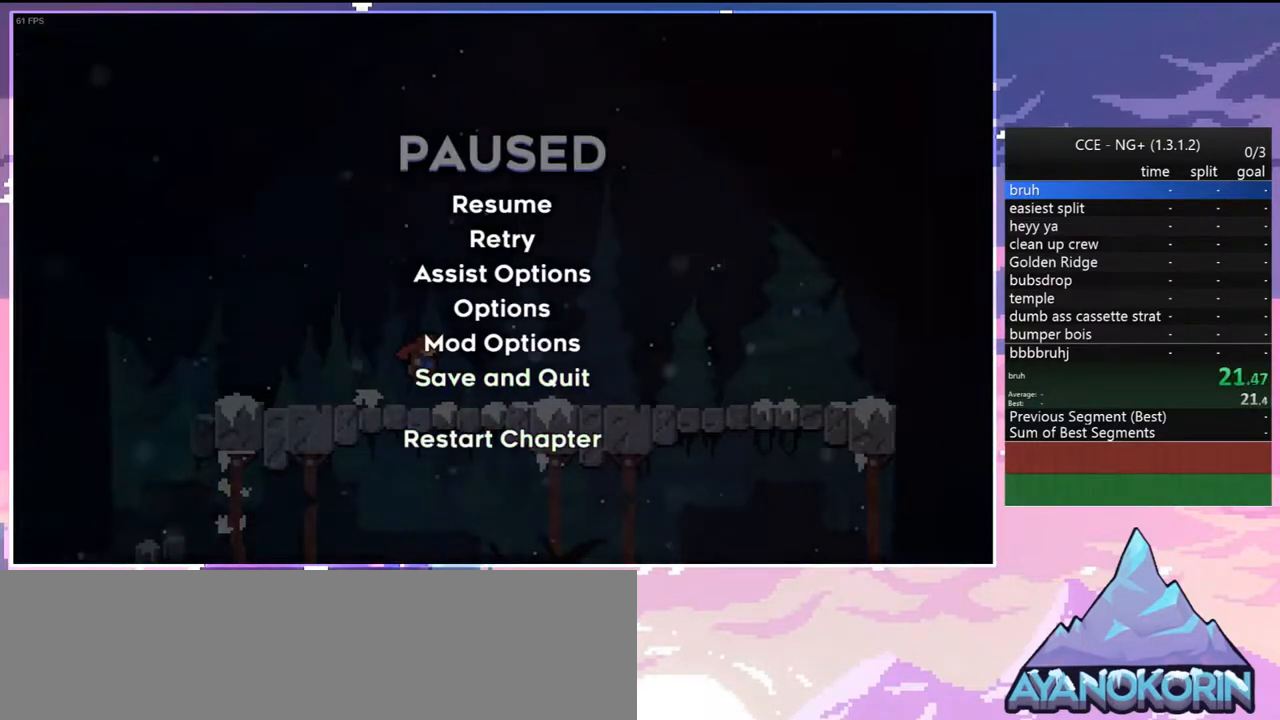
{"keys": [], "events": []}
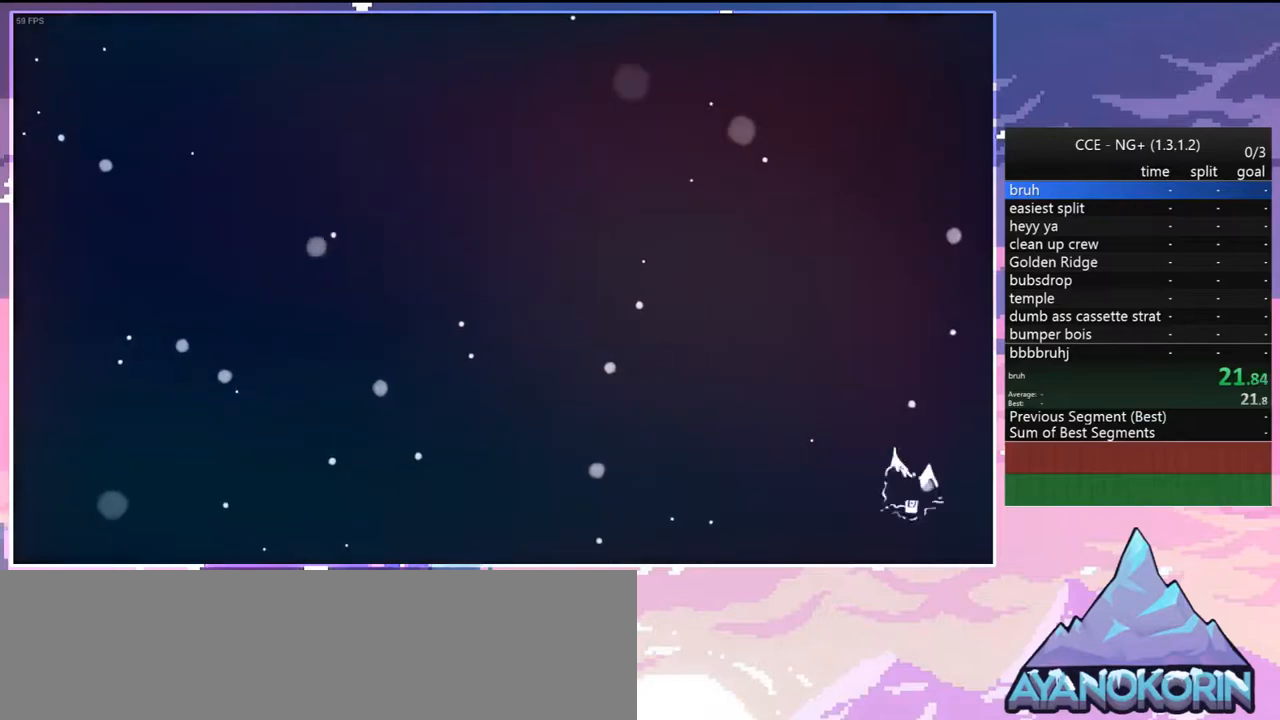
{"keys": [], "events": []}
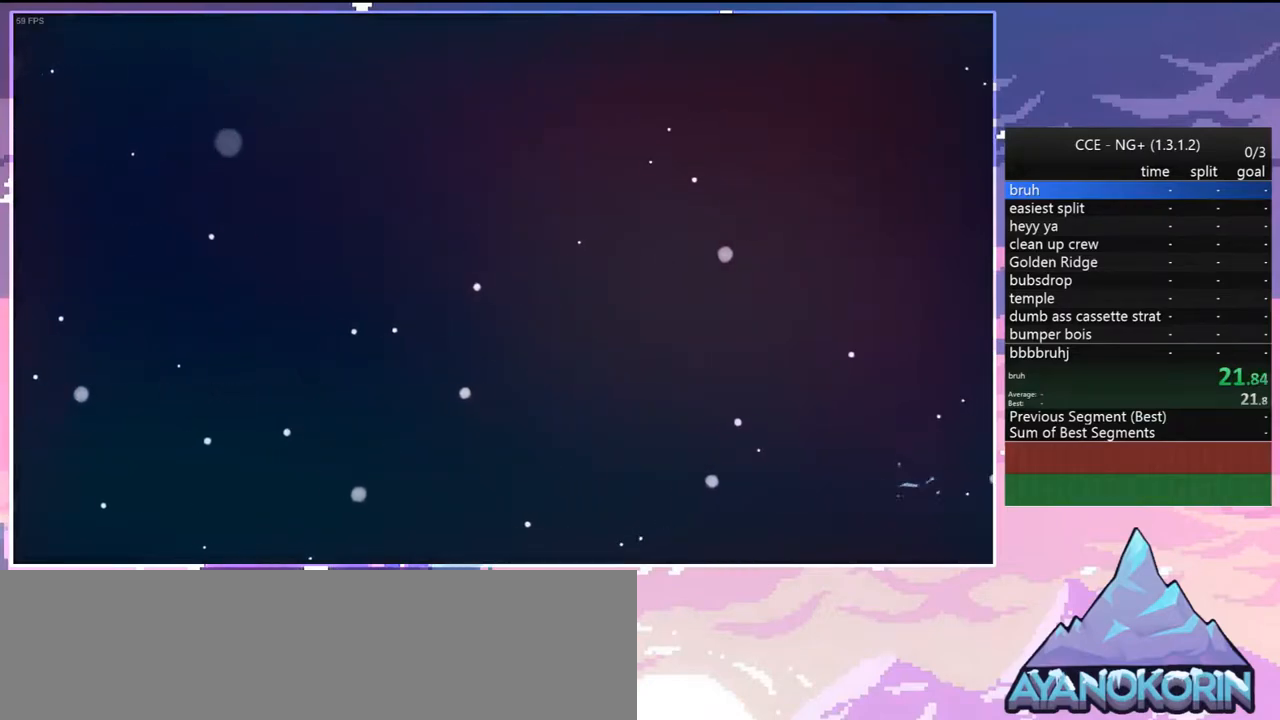
{"keys": [], "events": []}
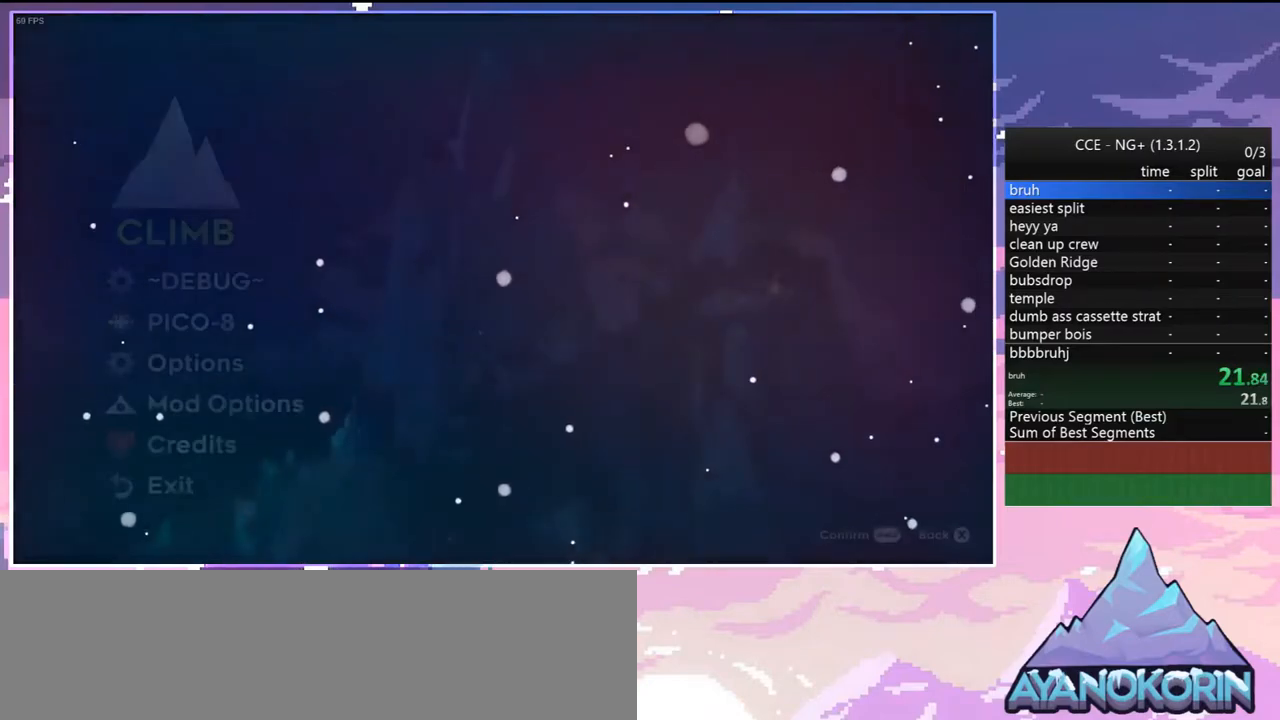
{"keys": [], "events": []}
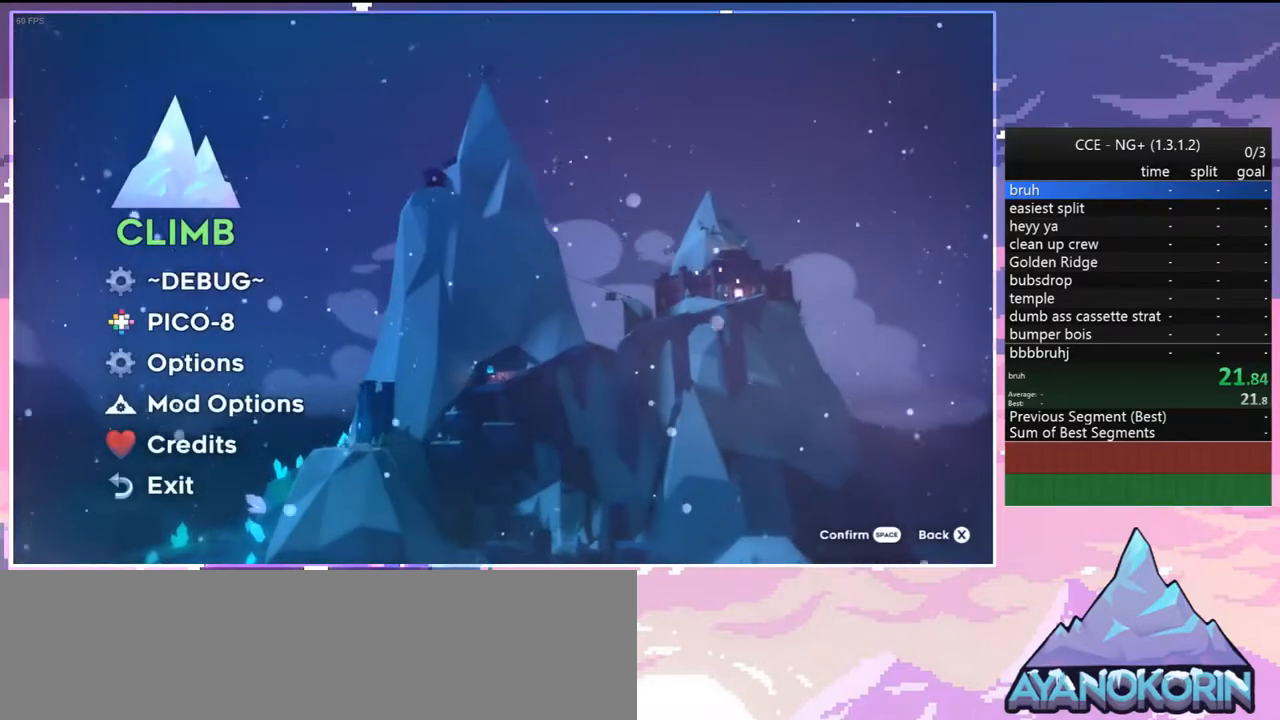
{"keys": ["grab"], "events": [[467, "grab", "down"]]}
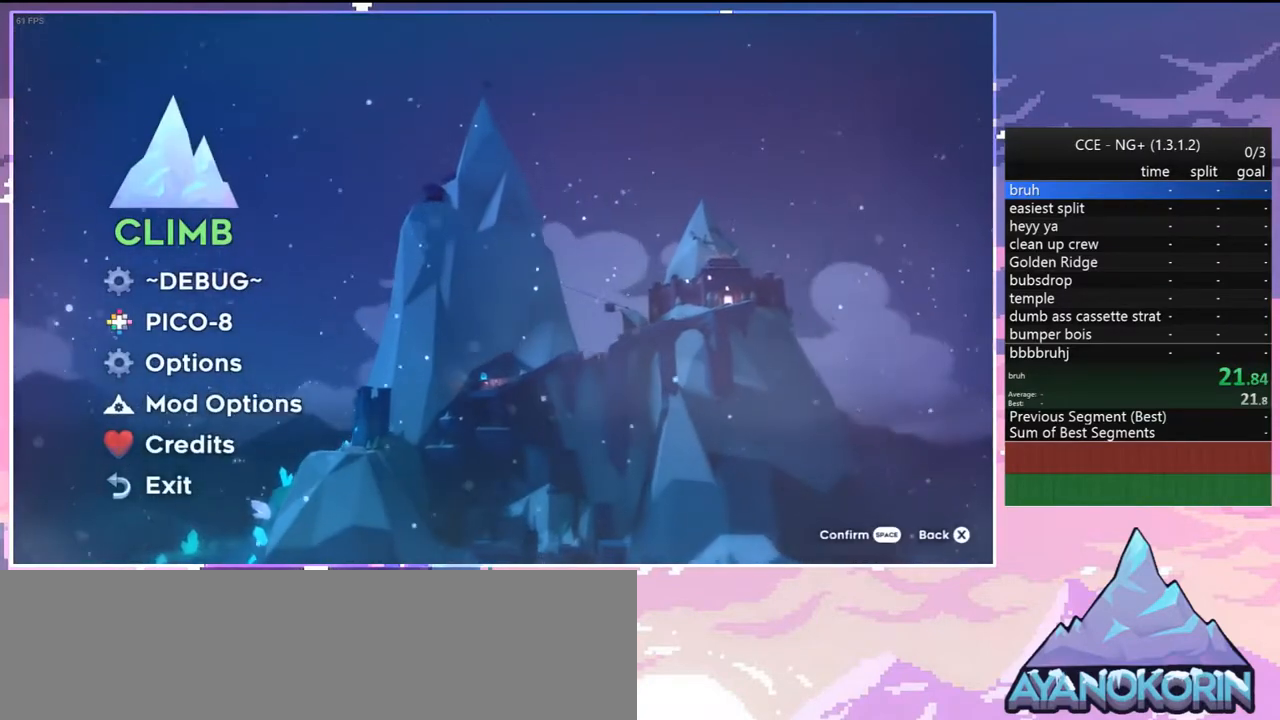
{"keys": [], "events": [[117, "grab", "up"]]}
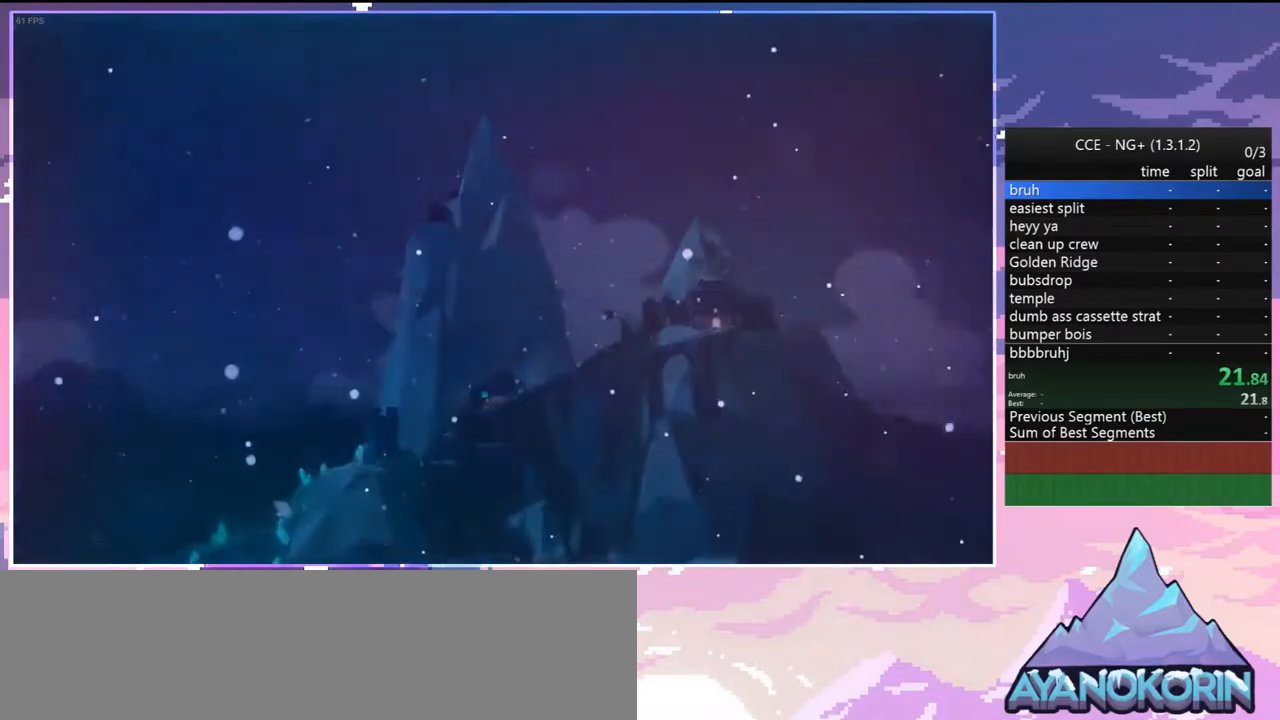
{"keys": ["right"], "events": [[450, "right", "down"]]}
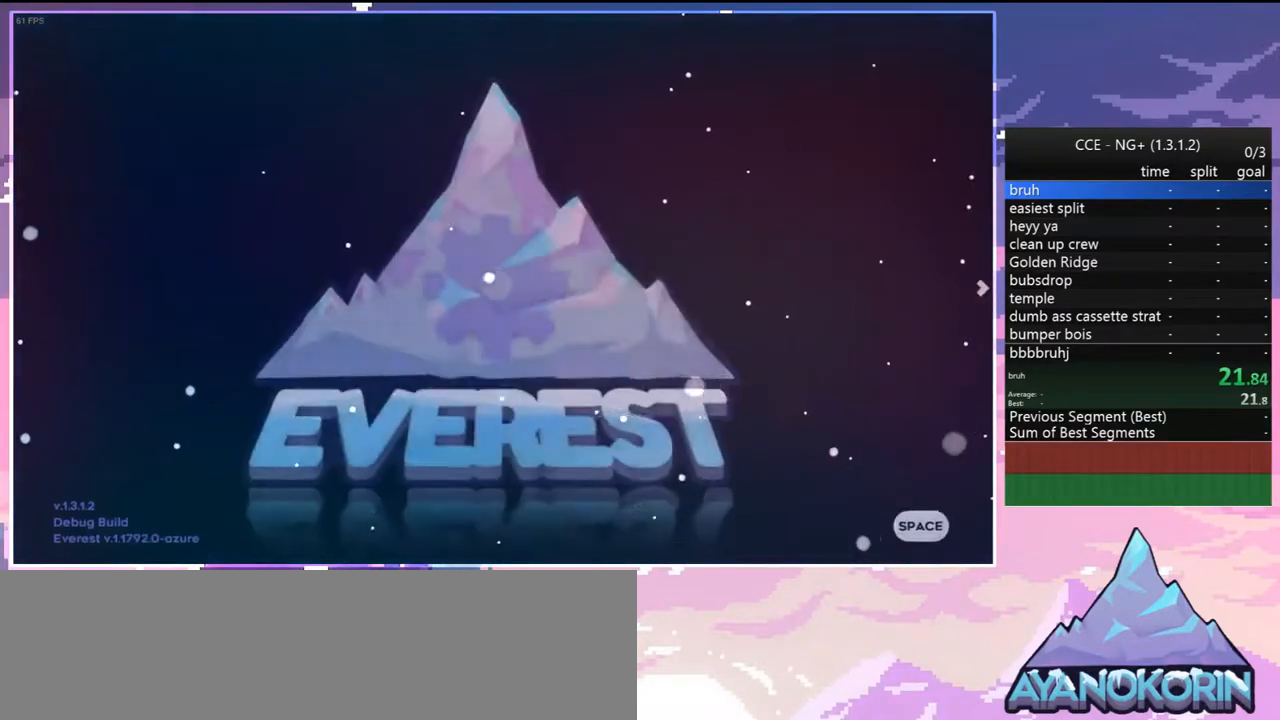
{"keys": ["right"], "events": []}
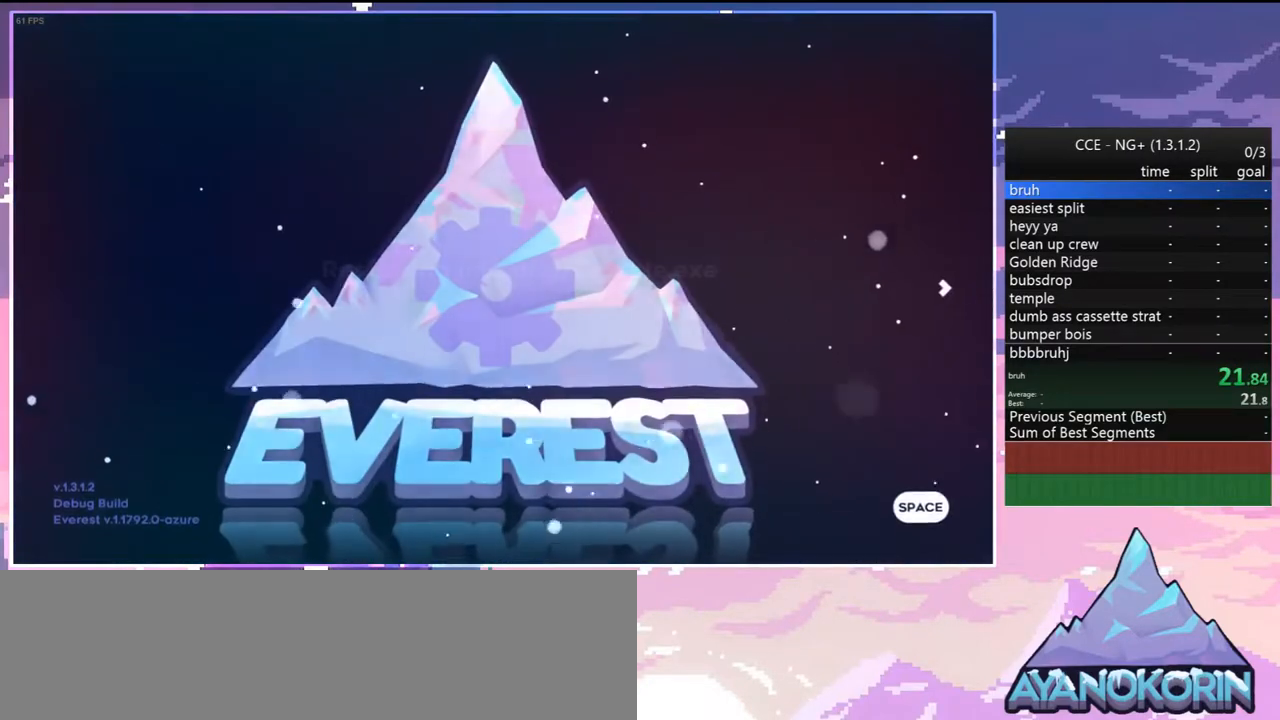
{"keys": ["right"], "events": []}
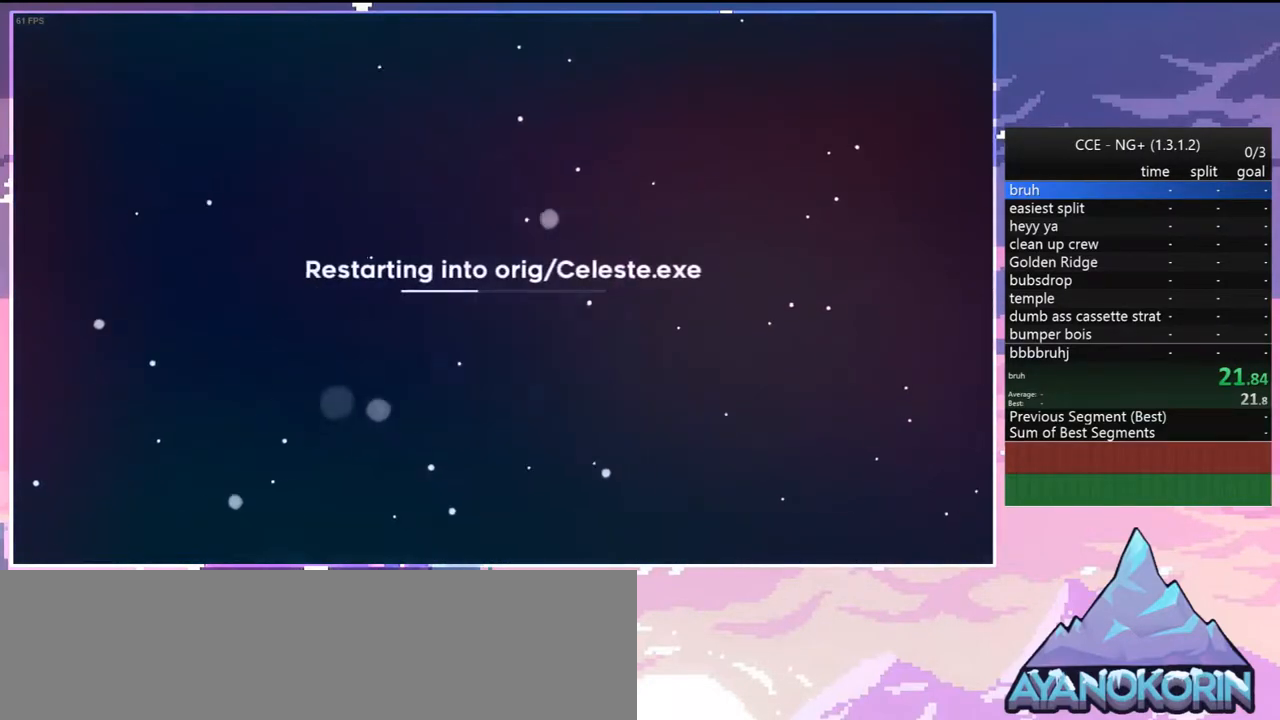
{"keys": ["right"], "events": []}
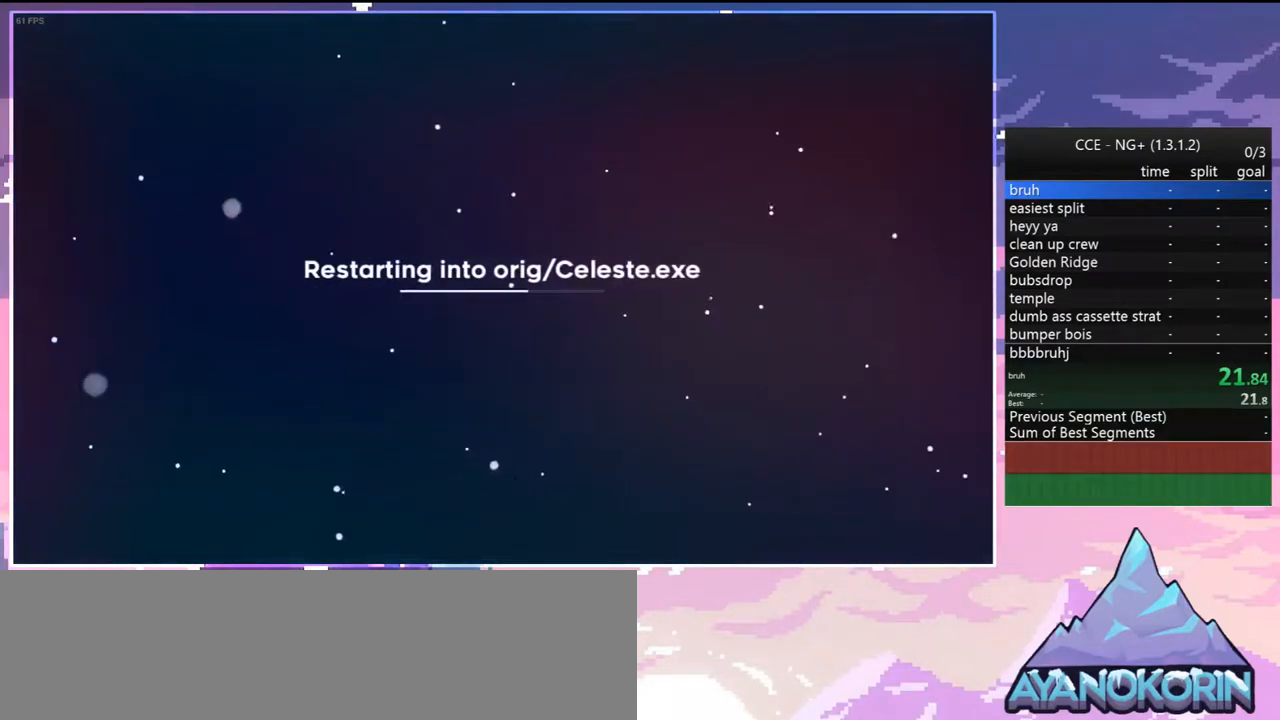
{"keys": ["right"], "events": []}
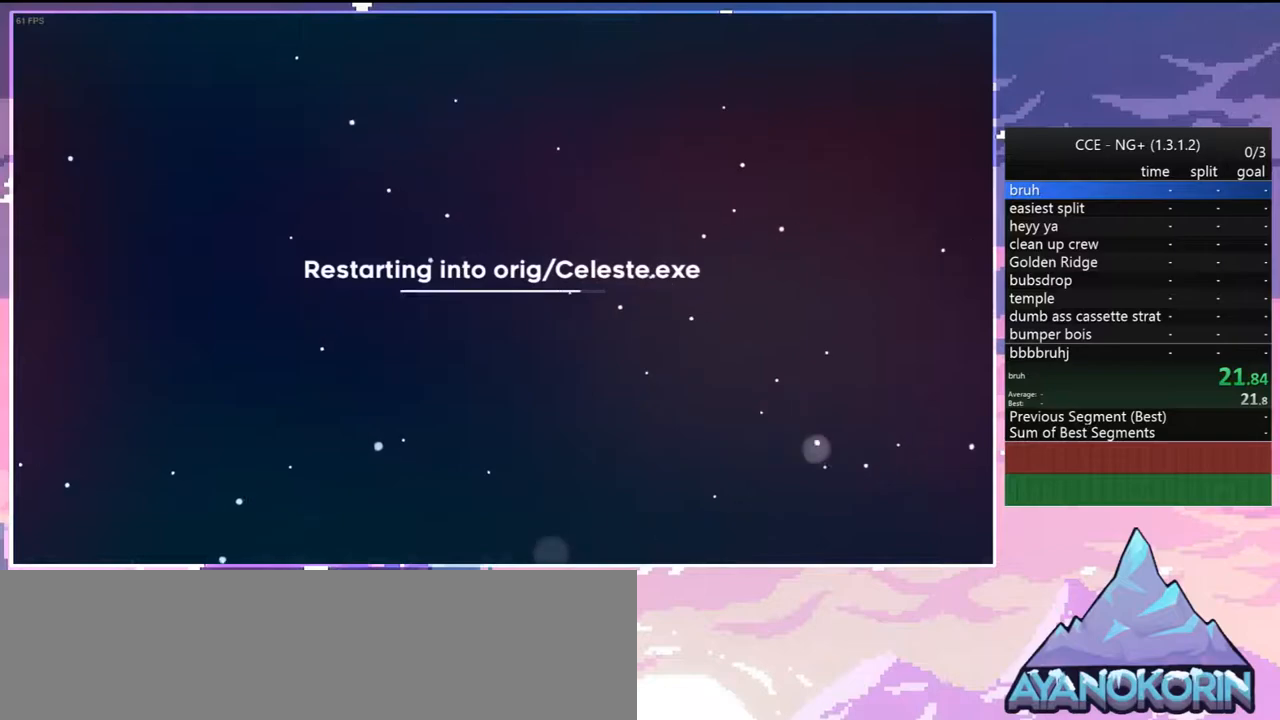
{"keys": ["right"], "events": []}
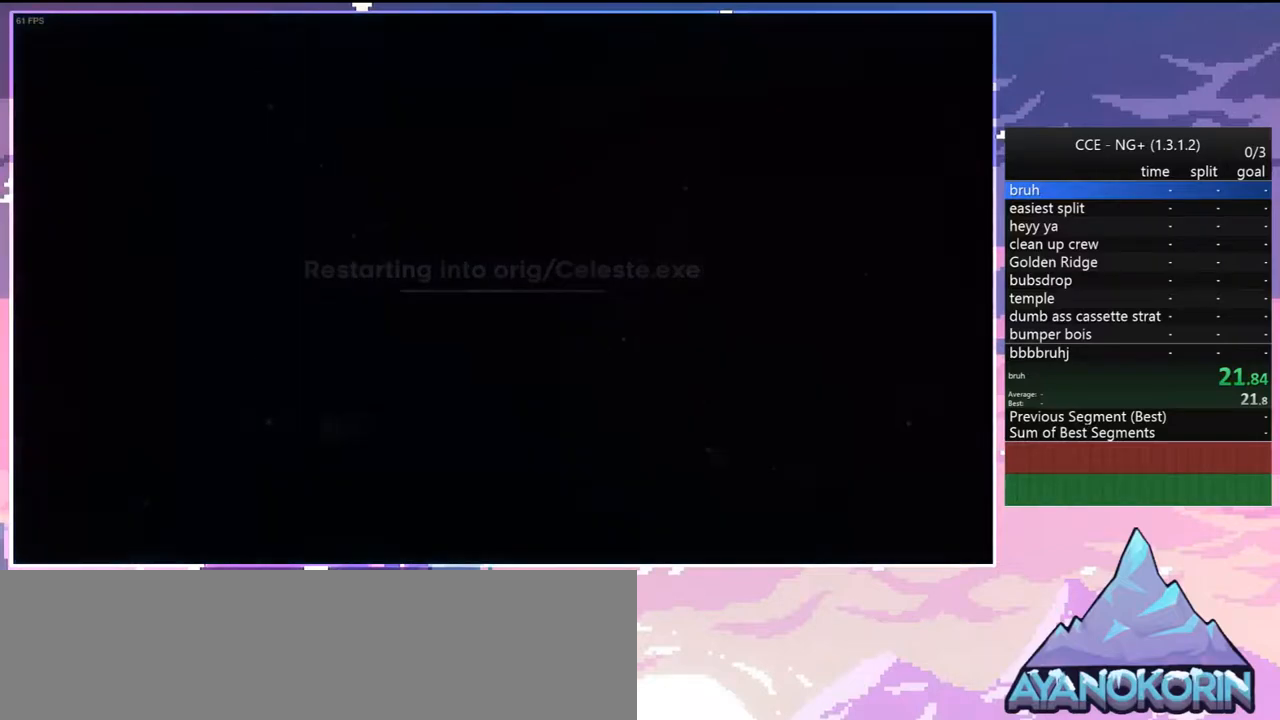
{"keys": [], "events": [[167, "right", "up"]]}